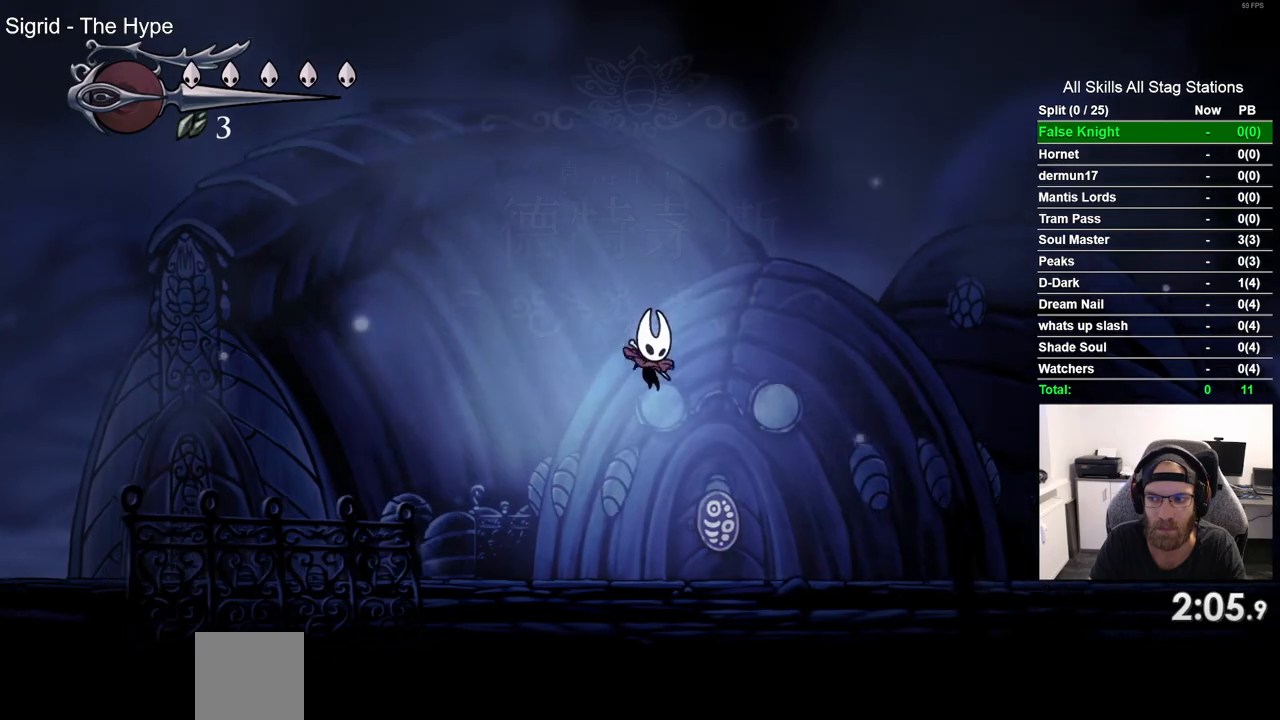
Gameplay with a controller (PlayStation layout); each line is a JSON object with the inputs held at the frame after it. "events" lists button and stick changes between this image and that frame as [ms after this image, input, new state], when the widget could be followed in between. Not read: R1.
{"buttons": ["CROSS", "DPAD_RIGHT"], "left_stick": "center", "right_stick": "center", "events": [[183, "CROSS", "down"]]}
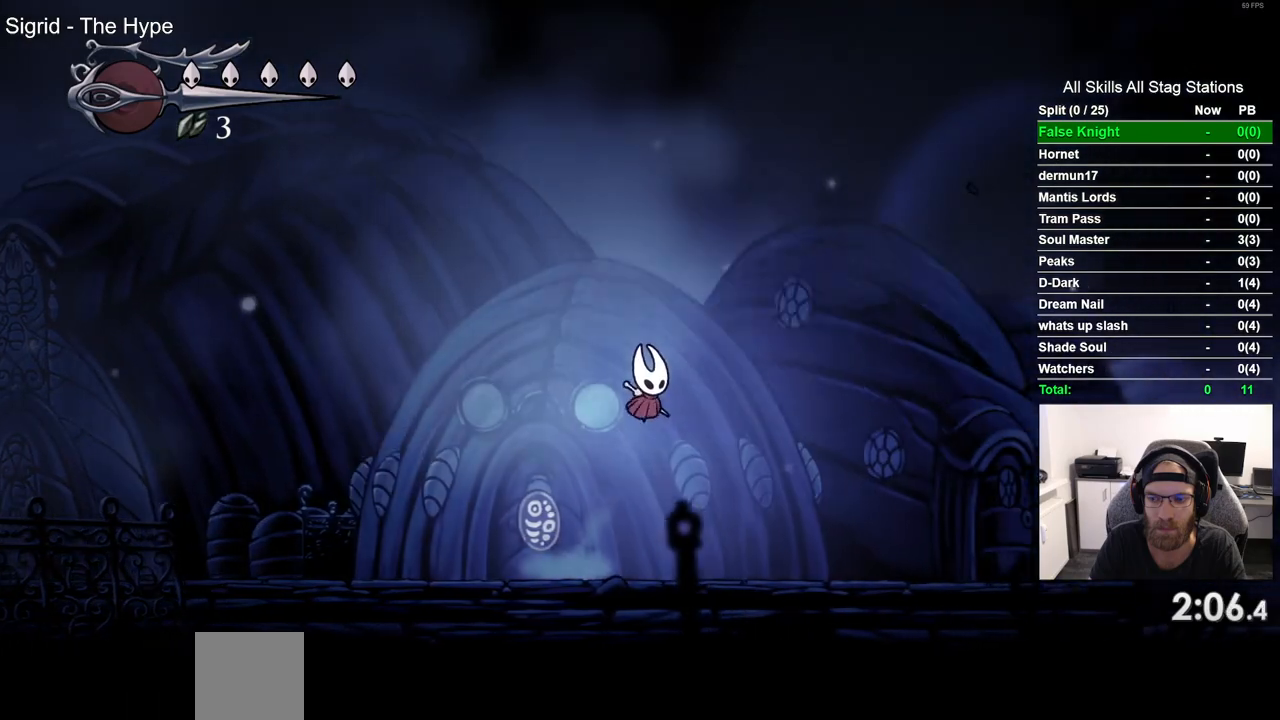
{"buttons": ["DPAD_RIGHT"], "left_stick": "center", "right_stick": "center", "events": [[117, "CROSS", "up"]]}
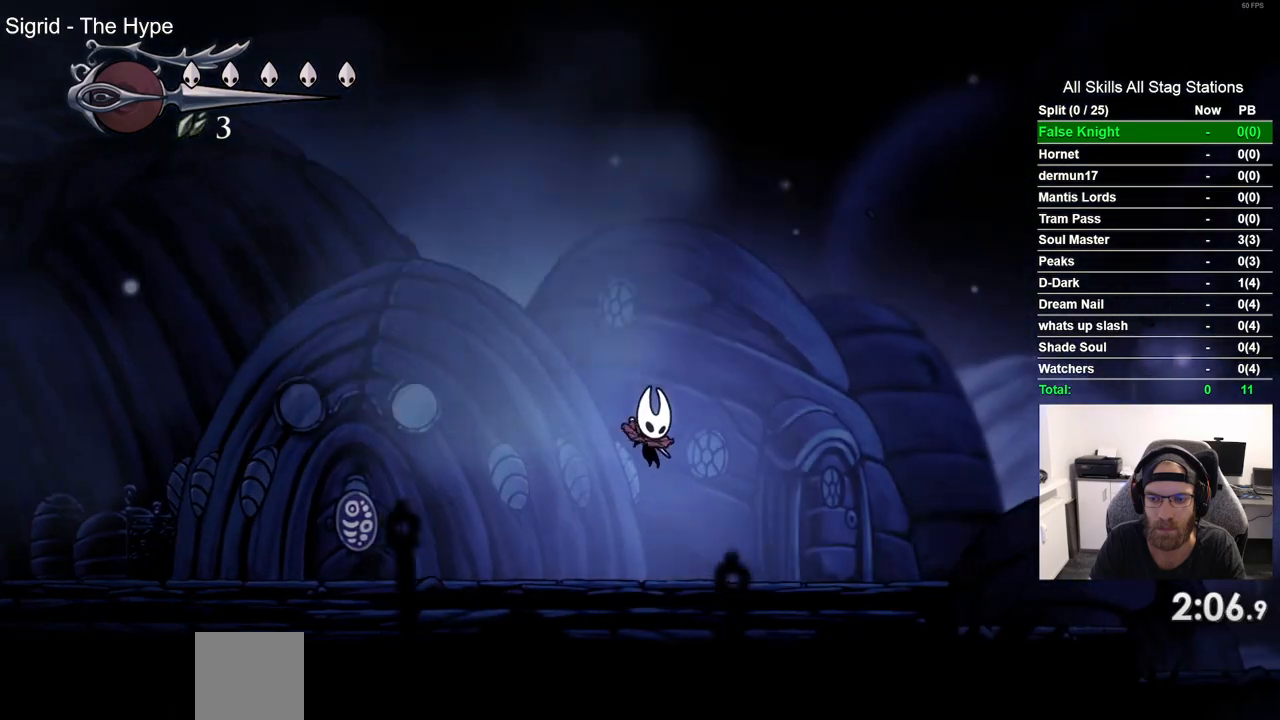
{"buttons": ["DPAD_RIGHT"], "left_stick": "center", "right_stick": "center", "events": [[100, "CROSS", "down"], [433, "CROSS", "up"]]}
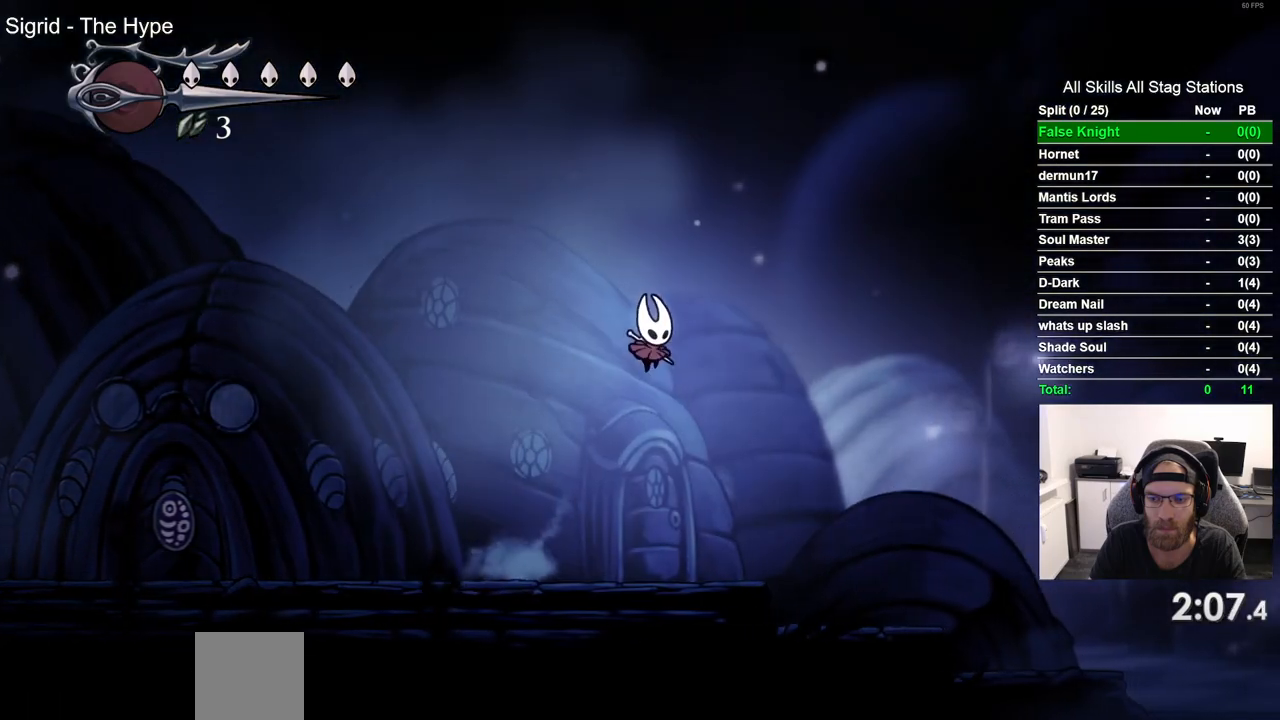
{"buttons": ["CROSS", "DPAD_RIGHT"], "left_stick": "center", "right_stick": "center", "events": [[433, "CROSS", "down"]]}
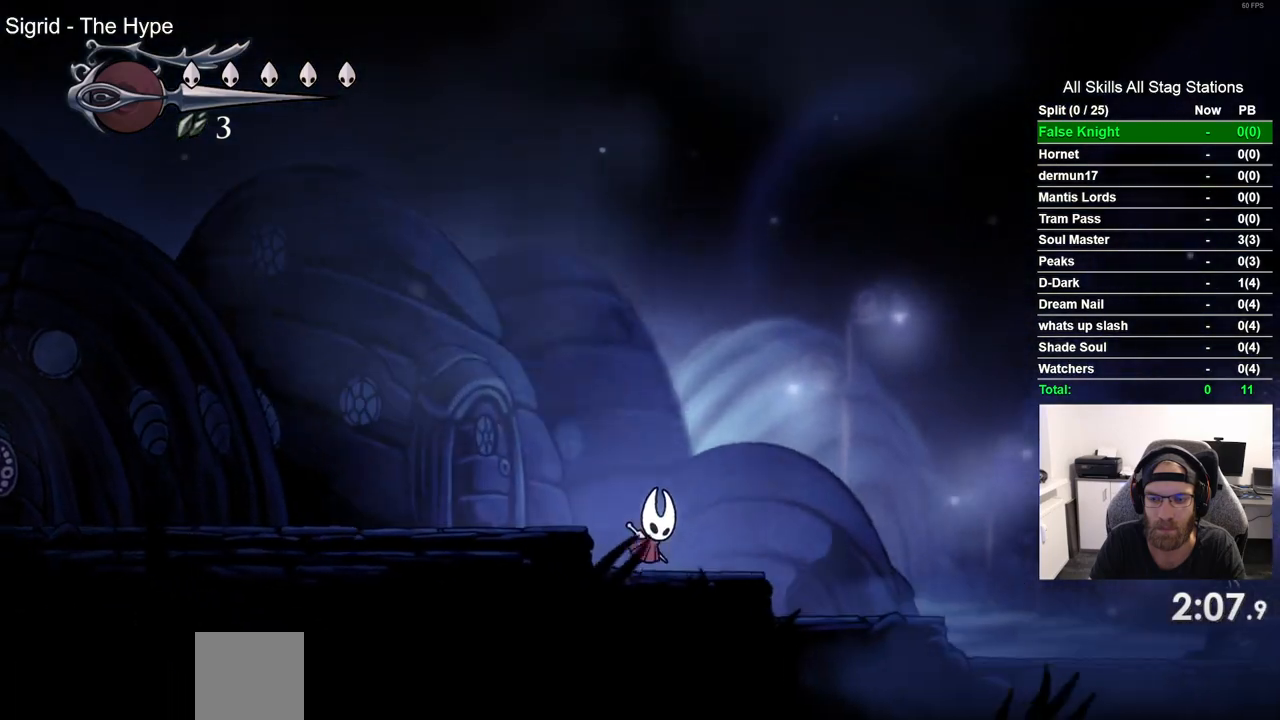
{"buttons": ["DPAD_RIGHT"], "left_stick": "center", "right_stick": "center", "events": [[300, "CROSS", "up"]]}
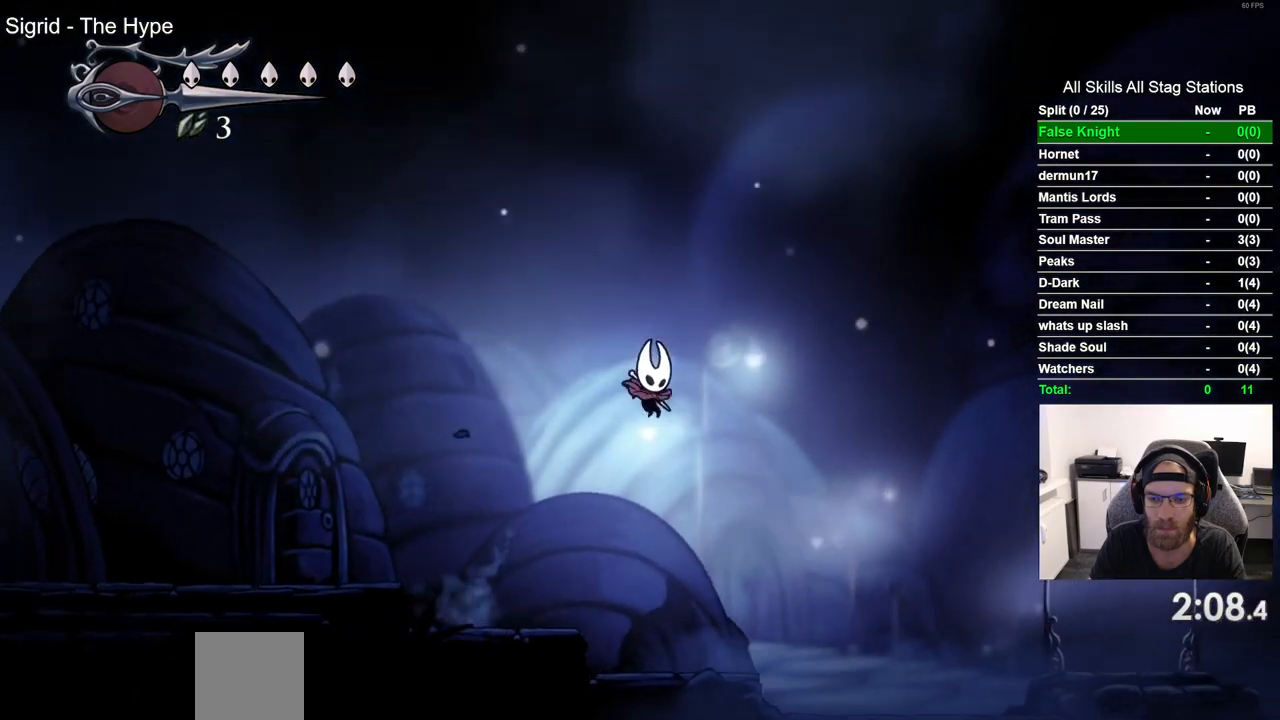
{"buttons": ["CROSS", "DPAD_RIGHT"], "left_stick": "center", "right_stick": "center", "events": [[367, "CROSS", "down"]]}
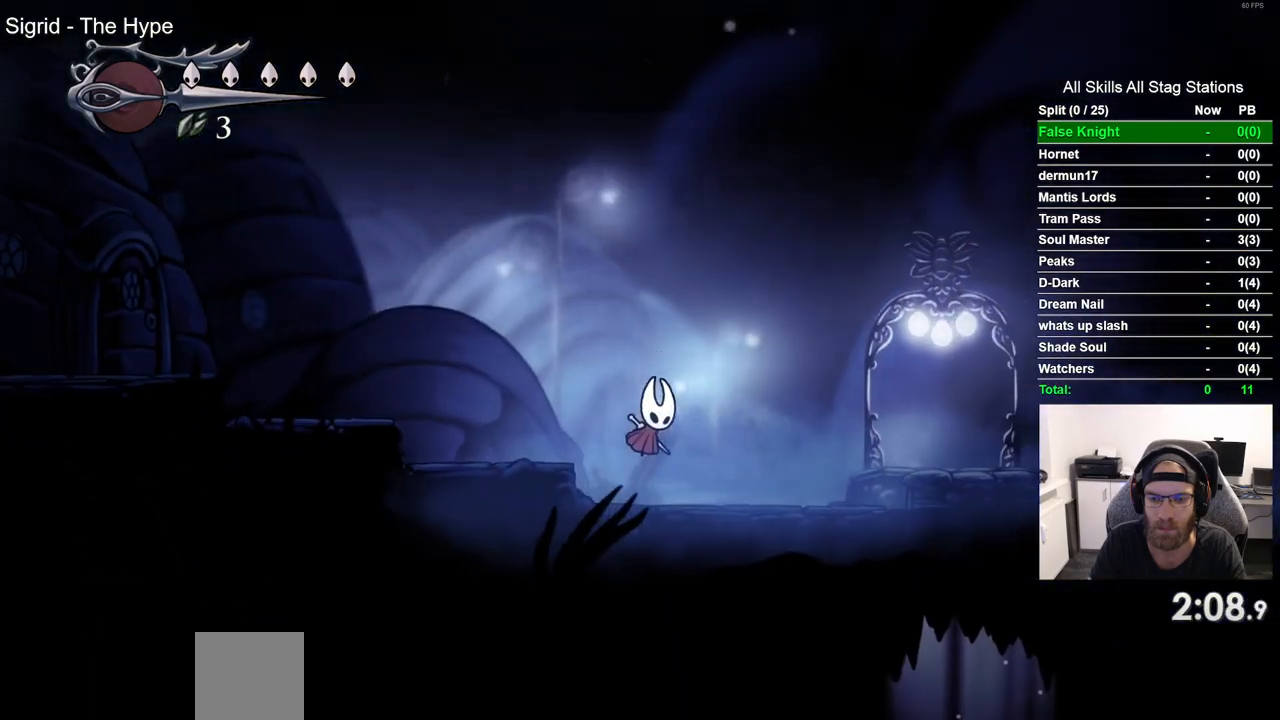
{"buttons": ["CROSS", "DPAD_RIGHT"], "left_stick": "center", "right_stick": "center", "events": [[50, "CROSS", "up"], [417, "CROSS", "down"]]}
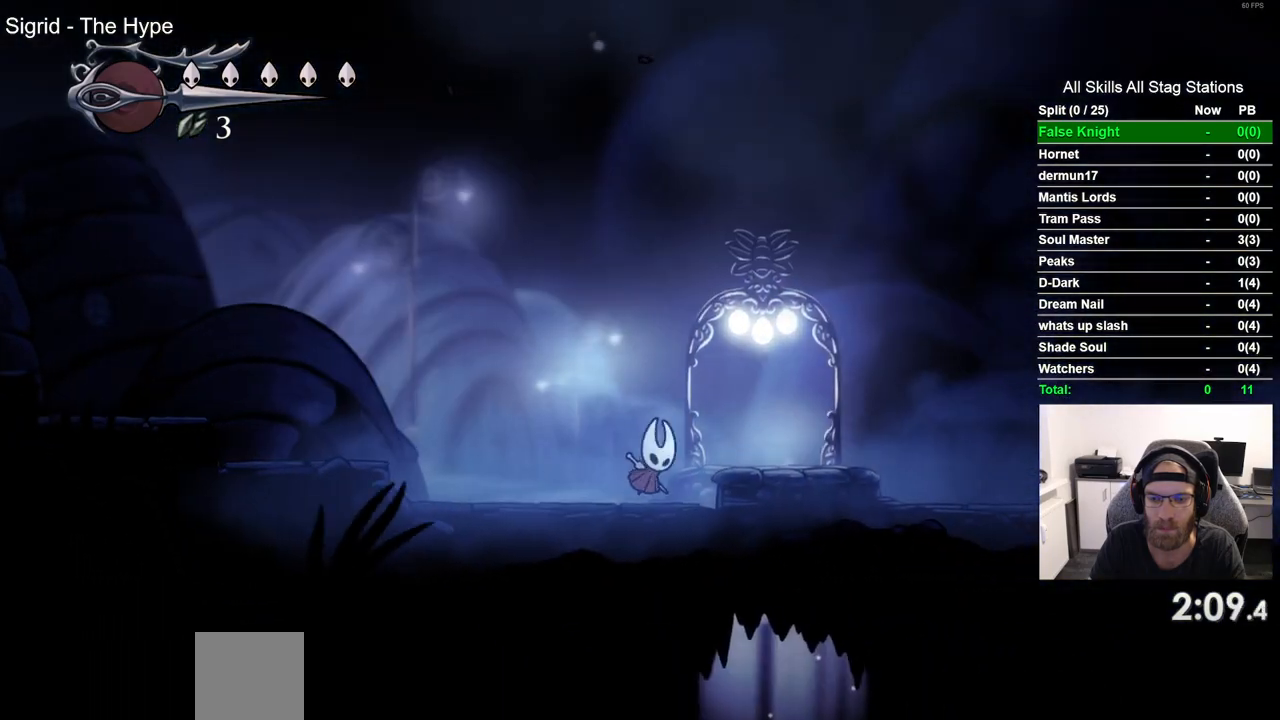
{"buttons": [], "left_stick": "center", "right_stick": "center", "events": [[17, "CROSS", "up"], [267, "DPAD_RIGHT", "up"]]}
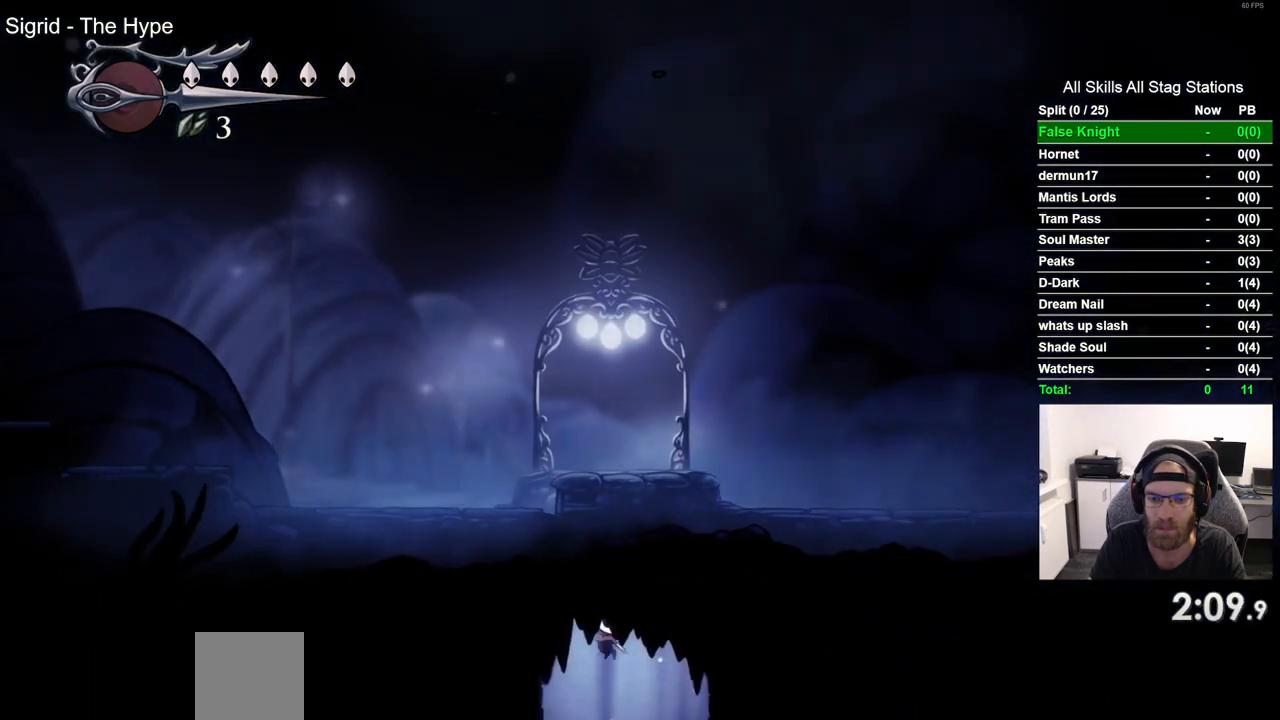
{"buttons": ["DPAD_LEFT"], "left_stick": "center", "right_stick": "center", "events": [[417, "DPAD_LEFT", "down"]]}
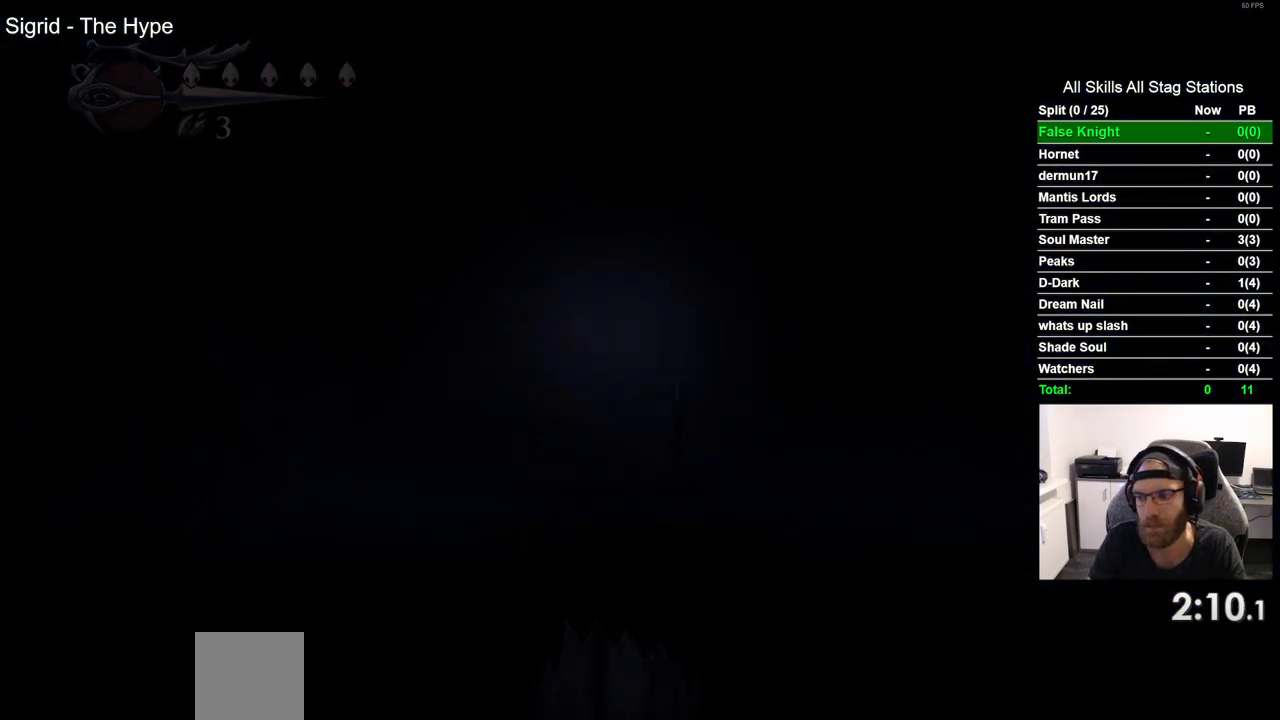
{"buttons": ["DPAD_LEFT"], "left_stick": "center", "right_stick": "center", "events": [[17, "CROSS", "down"], [200, "CROSS", "up"], [300, "CROSS", "down"], [383, "CROSS", "up"]]}
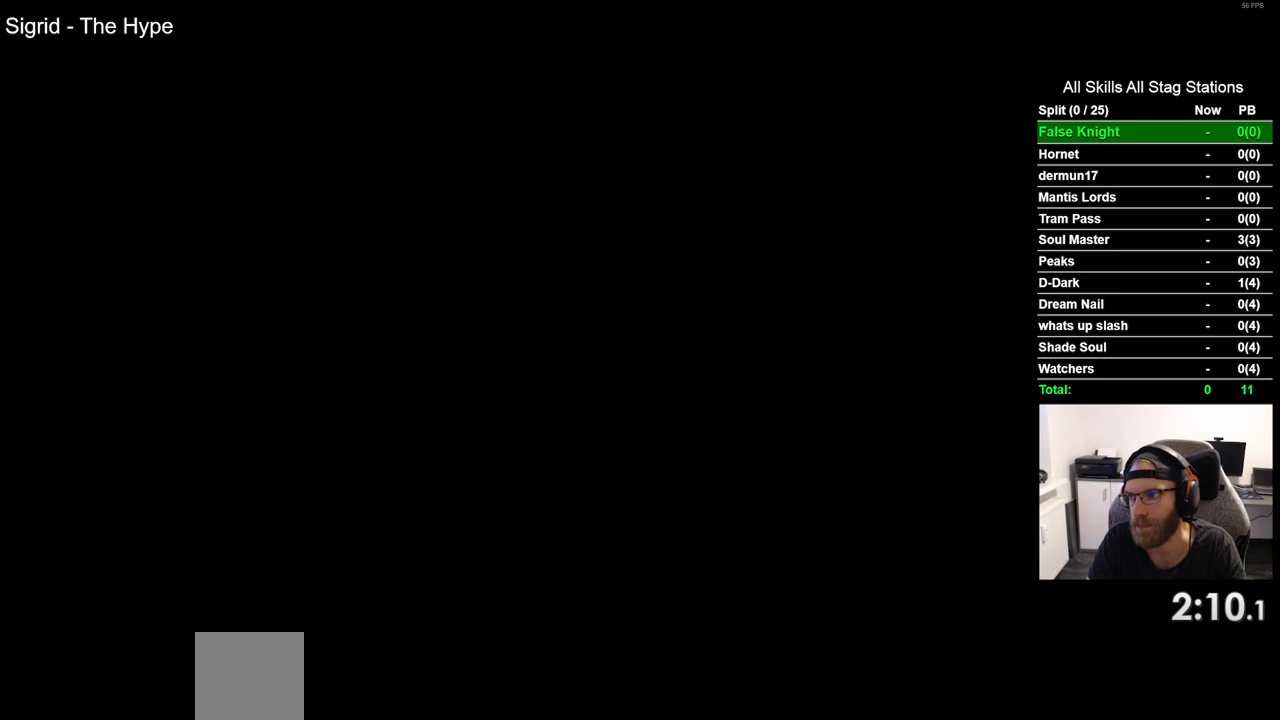
{"buttons": ["DPAD_LEFT"], "left_stick": "center", "right_stick": "center", "events": [[17, "CROSS", "down"], [117, "CROSS", "up"], [217, "CROSS", "down"], [300, "CROSS", "up"], [400, "CROSS", "down"], [500, "CROSS", "up"]]}
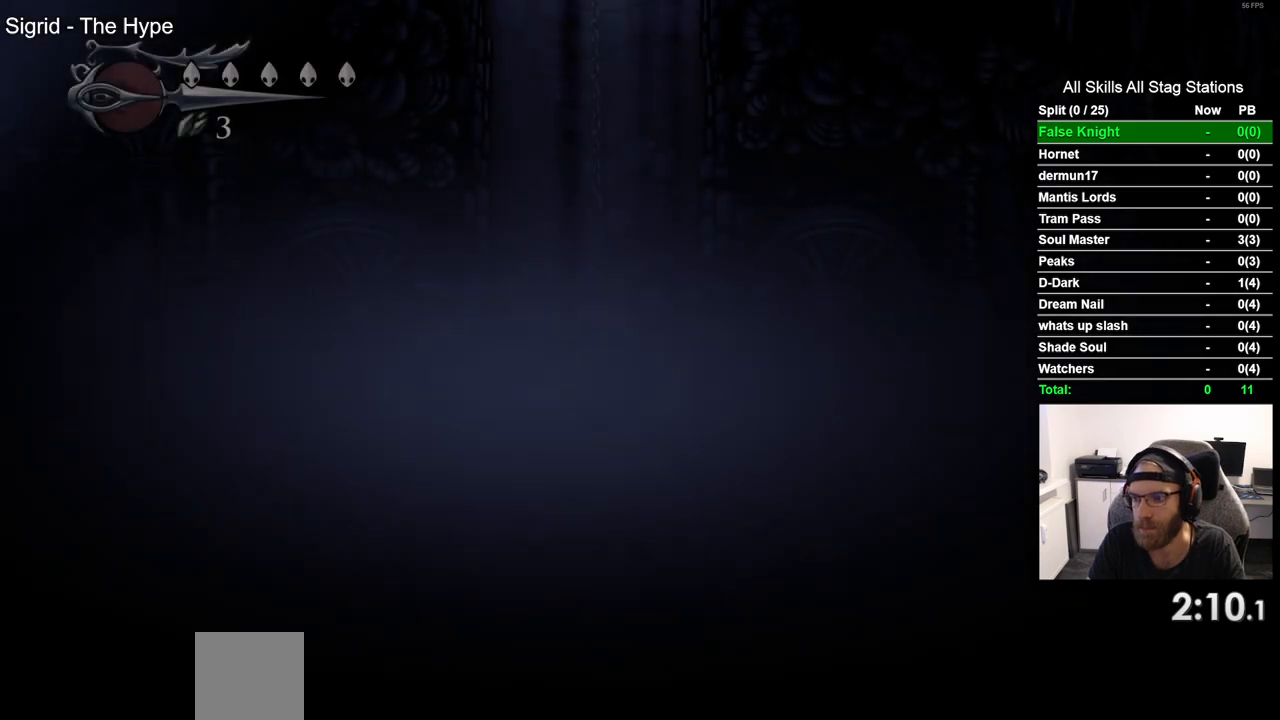
{"buttons": ["DPAD_LEFT"], "left_stick": "center", "right_stick": "center", "events": [[133, "CROSS", "down"], [200, "CROSS", "up"]]}
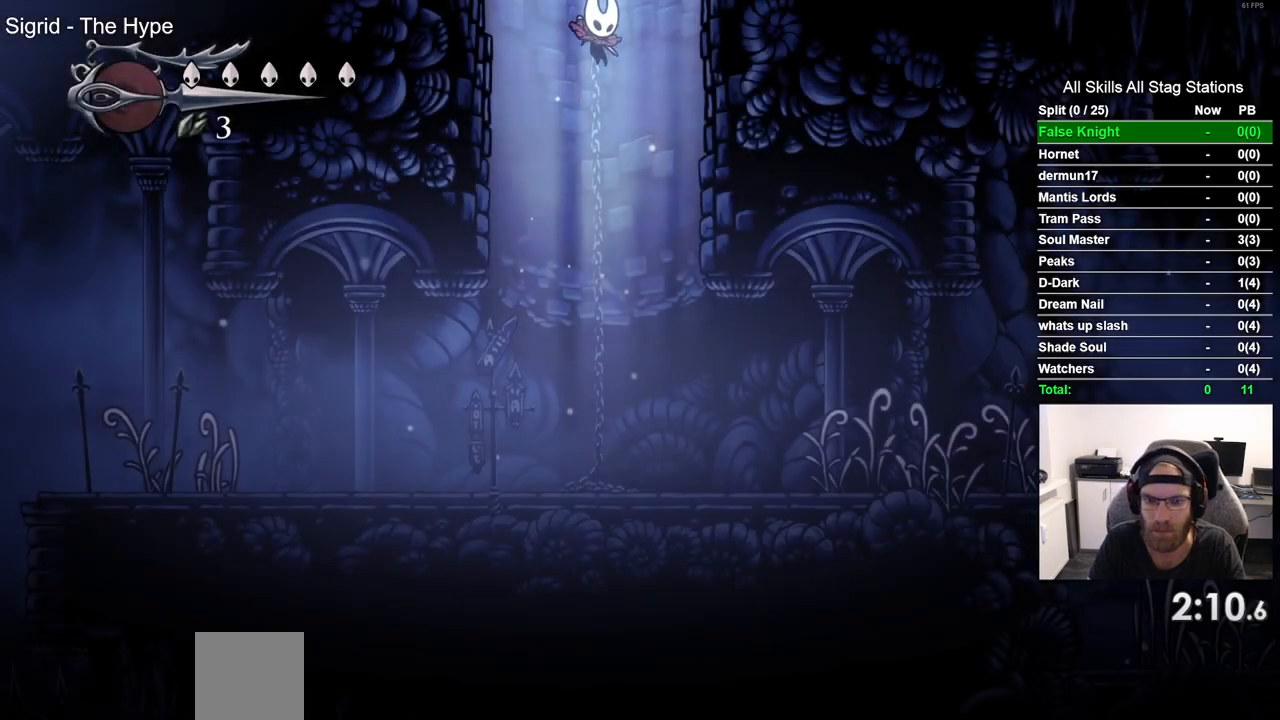
{"buttons": ["DPAD_LEFT"], "left_stick": "center", "right_stick": "center", "events": []}
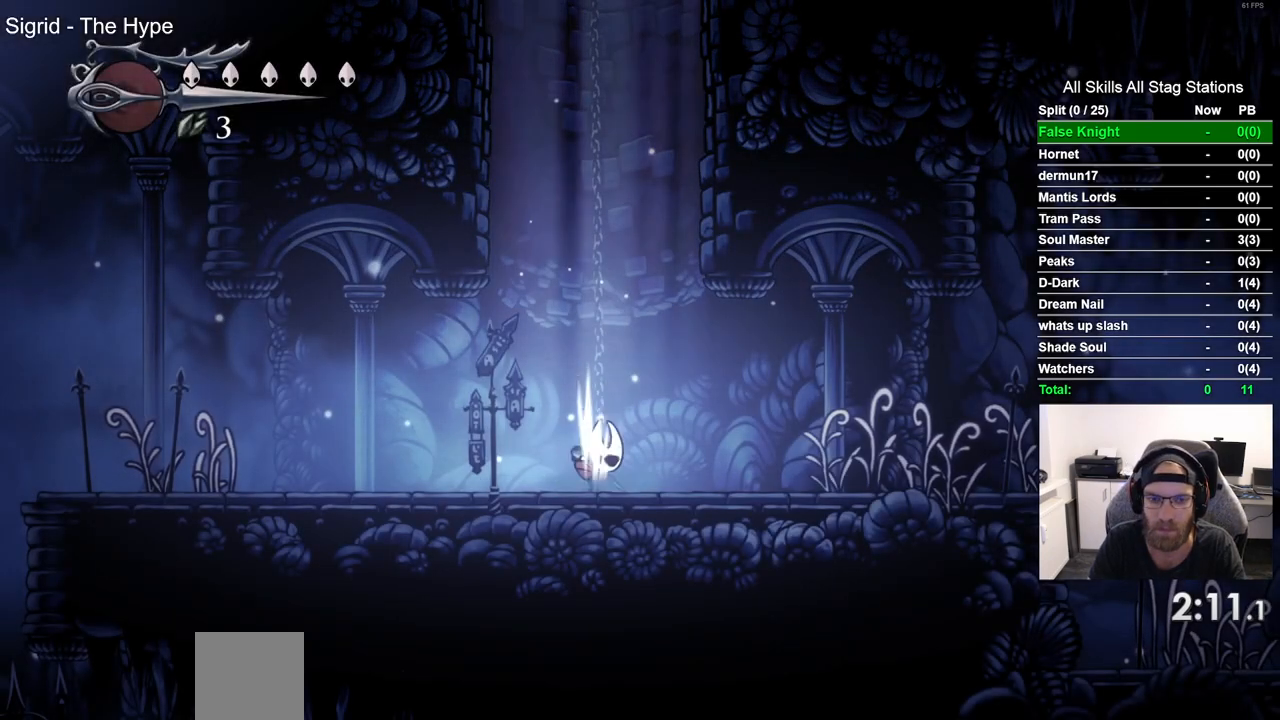
{"buttons": ["DPAD_LEFT"], "left_stick": "center", "right_stick": "center", "events": []}
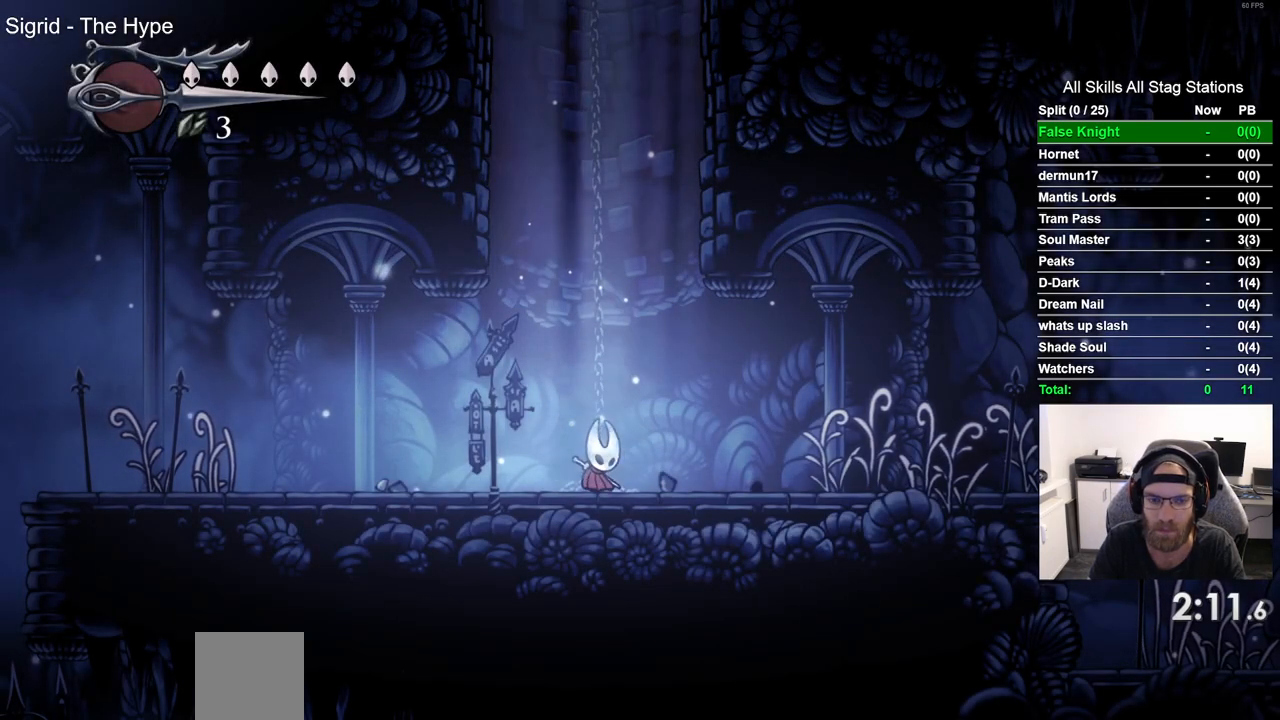
{"buttons": ["DPAD_LEFT"], "left_stick": "center", "right_stick": "center", "events": [[167, "SQUARE", "down"], [317, "SQUARE", "up"]]}
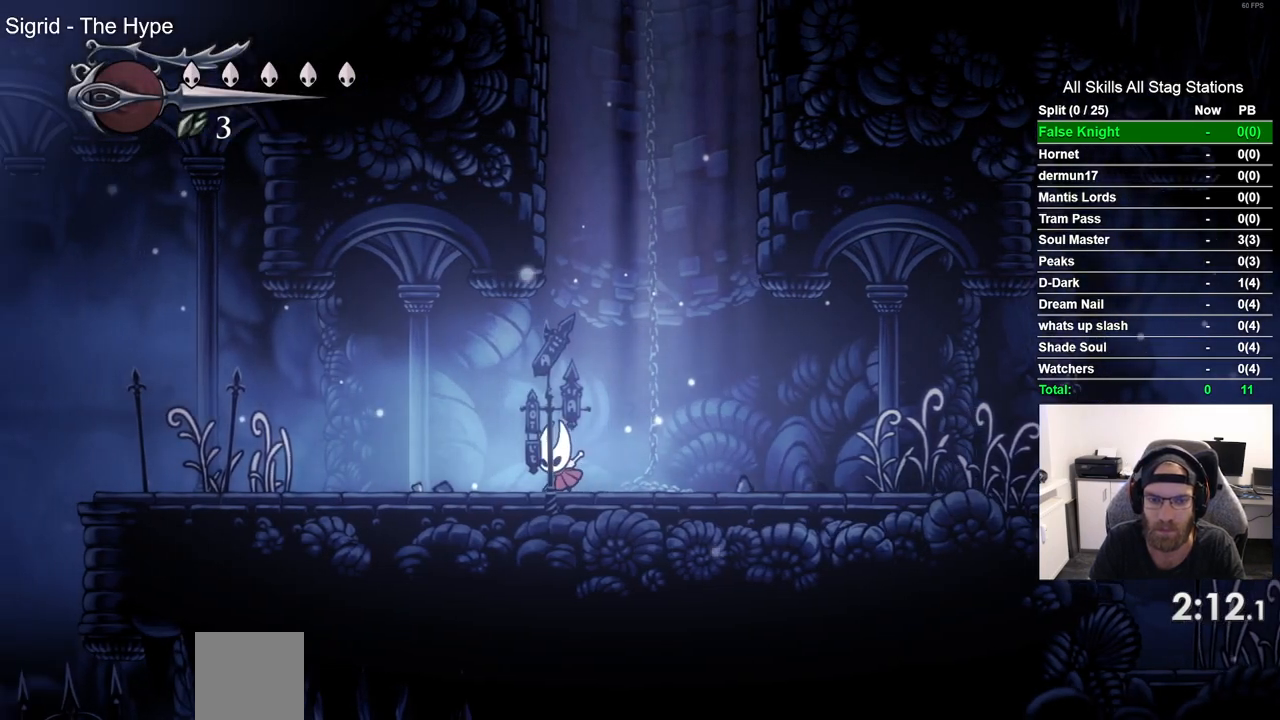
{"buttons": ["DPAD_LEFT"], "left_stick": "center", "right_stick": "center", "events": [[50, "SQUARE", "down"], [217, "SQUARE", "up"]]}
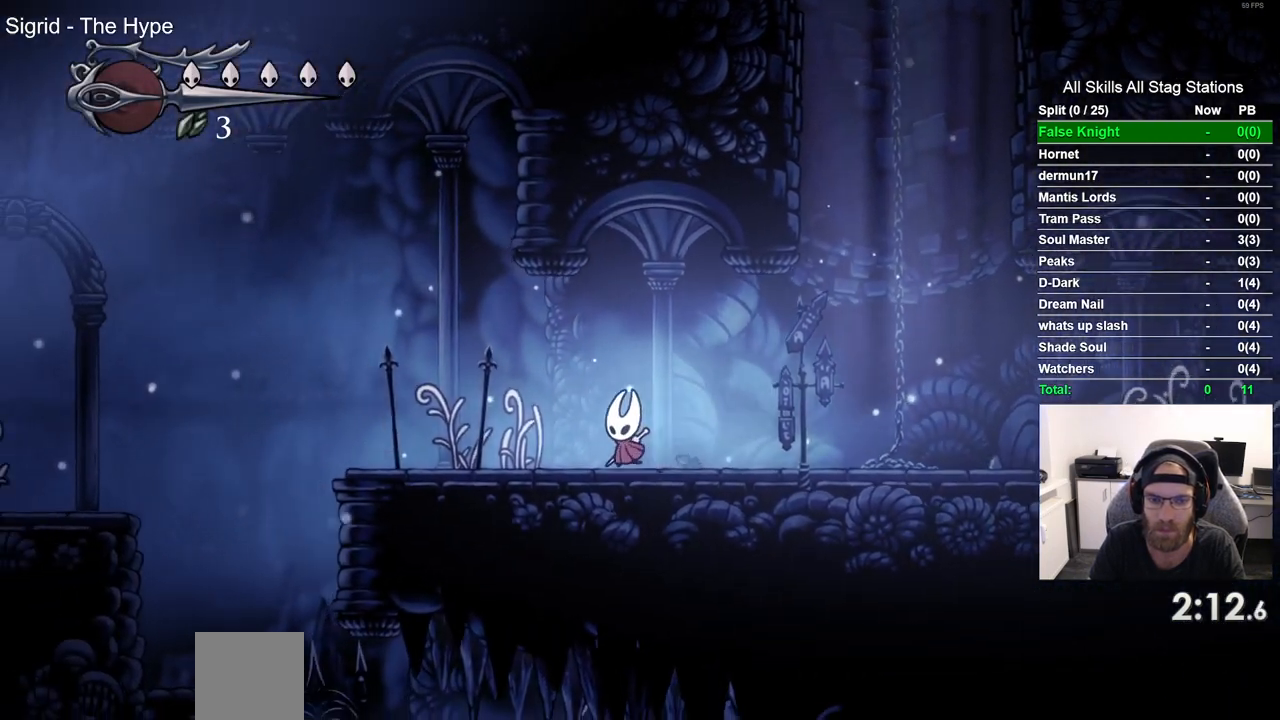
{"buttons": ["SQUARE", "DPAD_LEFT"], "left_stick": "center", "right_stick": "center", "events": [[50, "SQUARE", "down"], [200, "SQUARE", "up"], [450, "SQUARE", "down"]]}
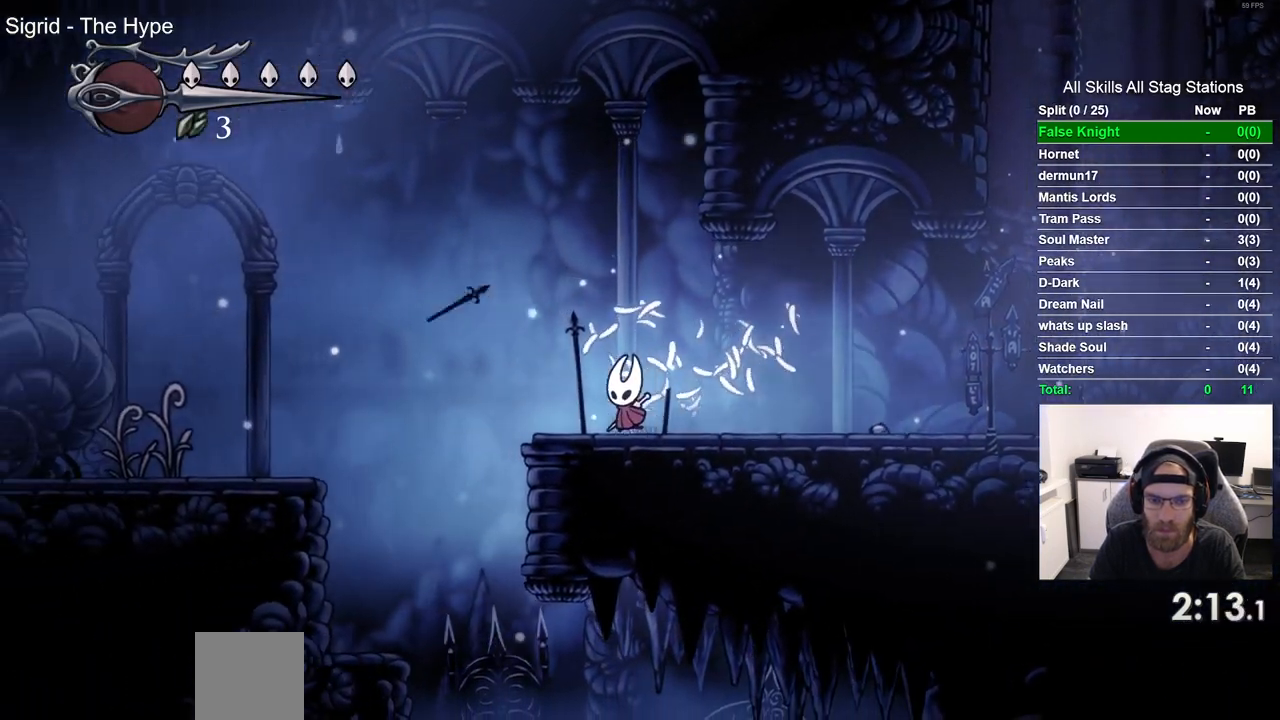
{"buttons": ["DPAD_LEFT"], "left_stick": "center", "right_stick": "center", "events": [[50, "SQUARE", "up"], [200, "CROSS", "down"], [433, "CROSS", "up"]]}
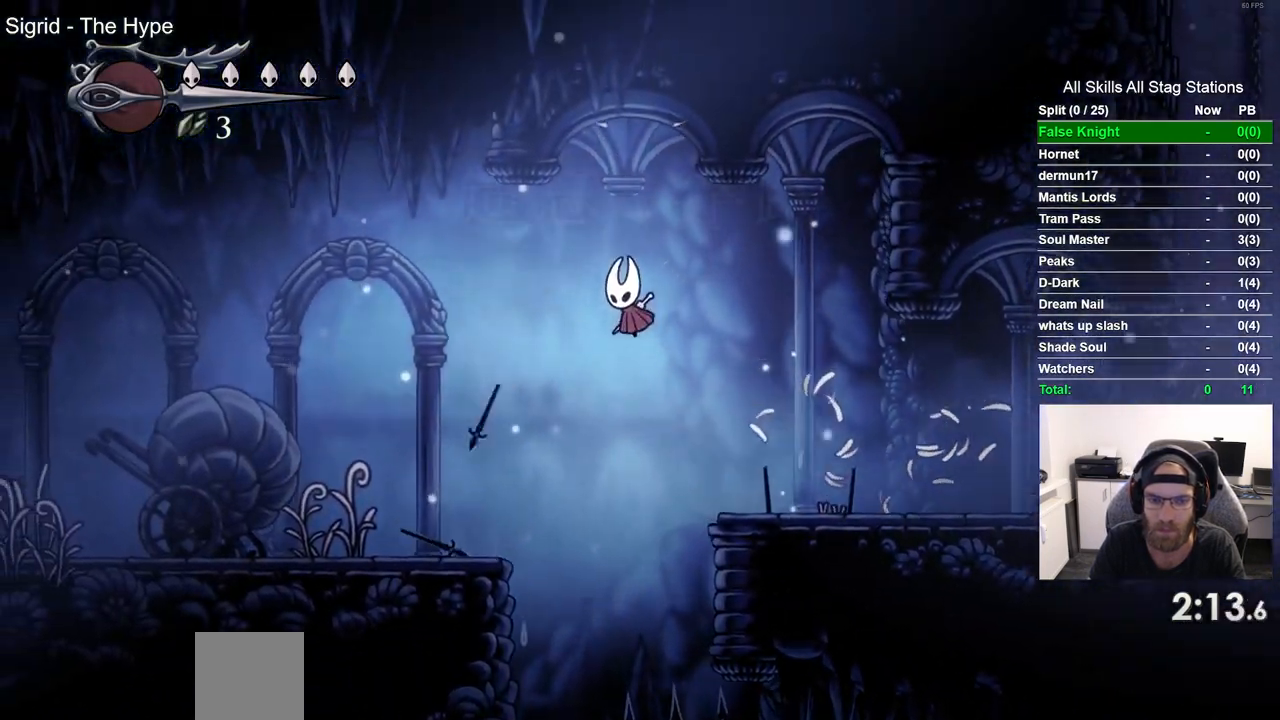
{"buttons": ["SQUARE", "DPAD_LEFT"], "left_stick": "center", "right_stick": "center", "events": [[467, "SQUARE", "down"]]}
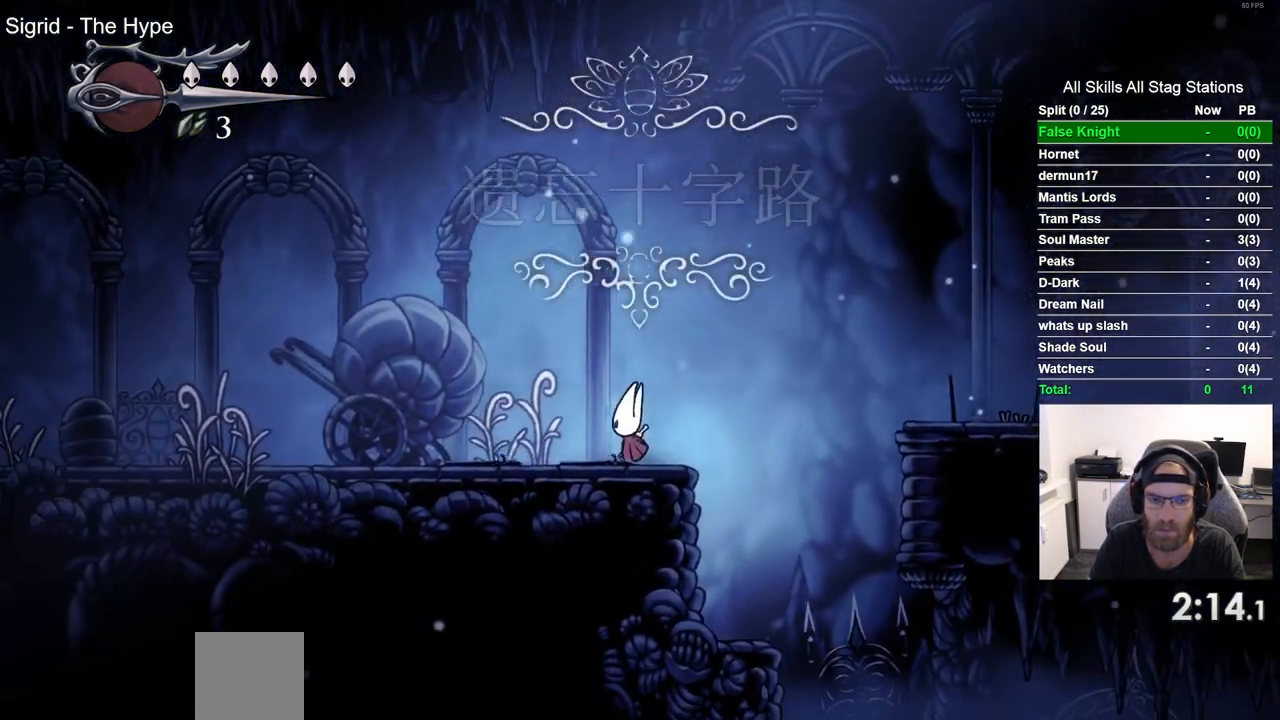
{"buttons": ["SQUARE", "DPAD_LEFT"], "left_stick": "center", "right_stick": "center", "events": [[117, "SQUARE", "up"], [433, "SQUARE", "down"]]}
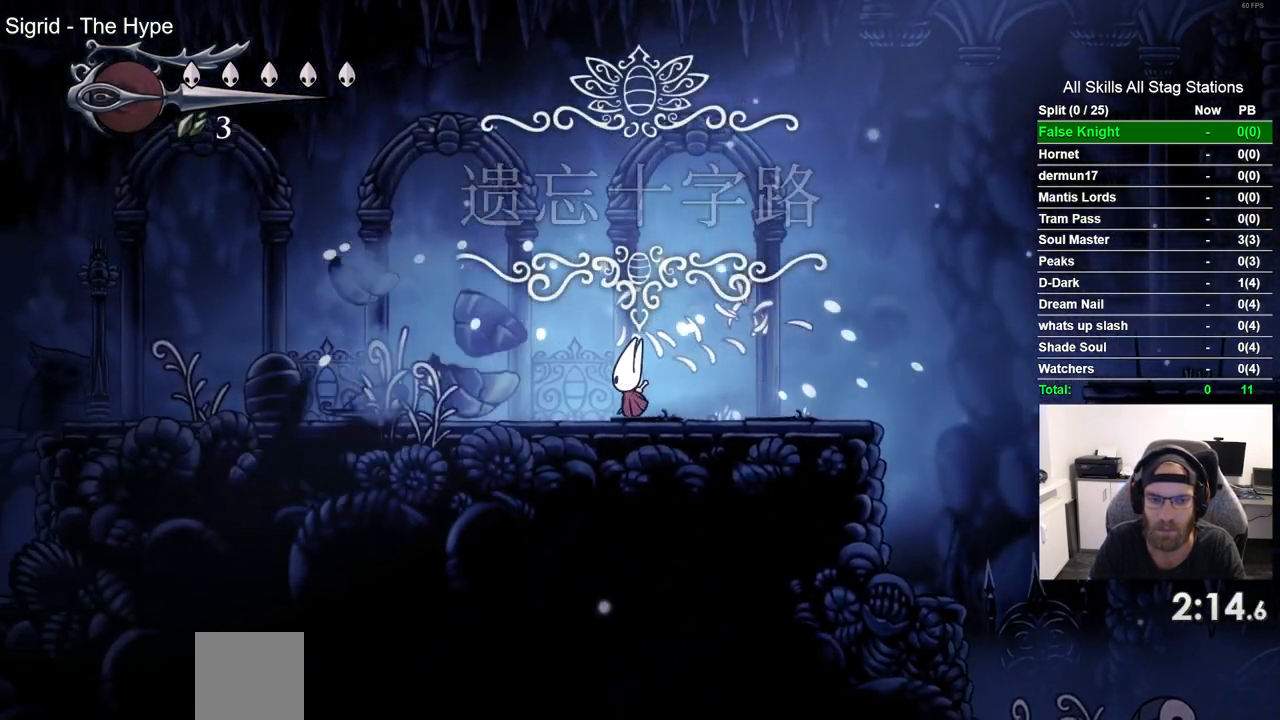
{"buttons": ["SQUARE", "DPAD_LEFT"], "left_stick": "center", "right_stick": "center", "events": [[83, "SQUARE", "up"], [383, "SQUARE", "down"]]}
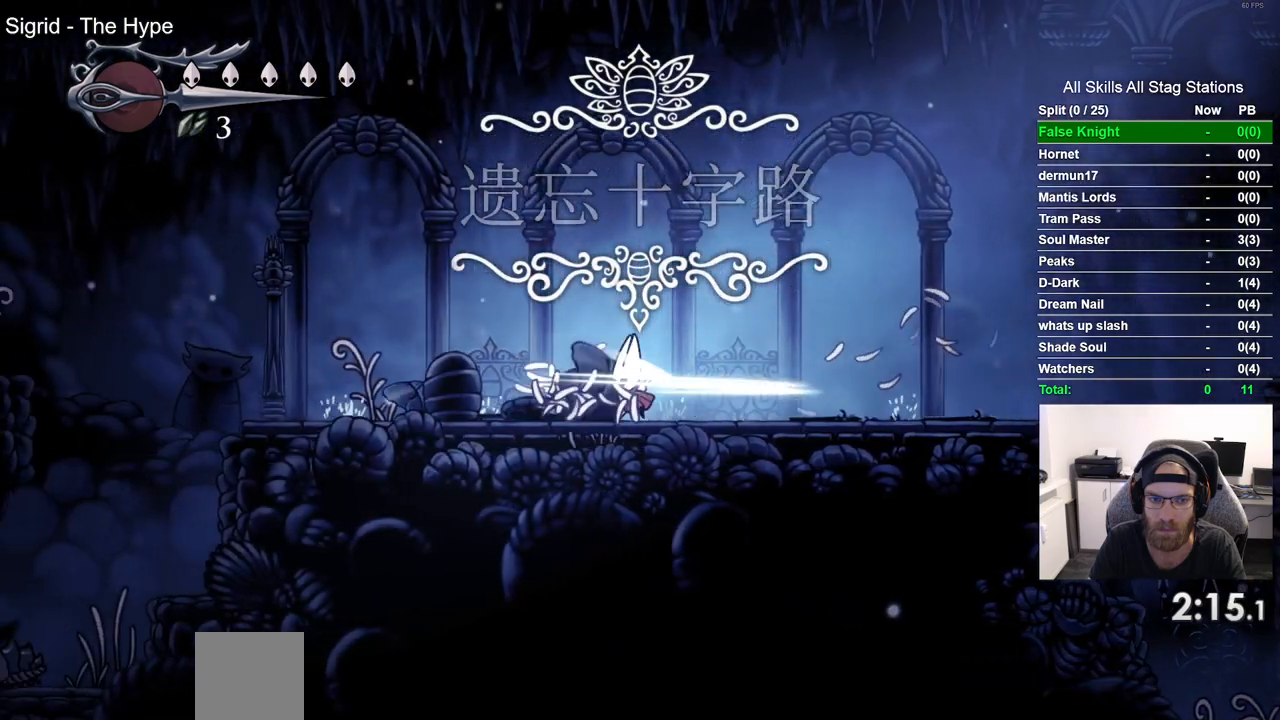
{"buttons": ["DPAD_LEFT"], "left_stick": "center", "right_stick": "center", "events": [[50, "SQUARE", "up"], [333, "SQUARE", "down"], [500, "SQUARE", "up"]]}
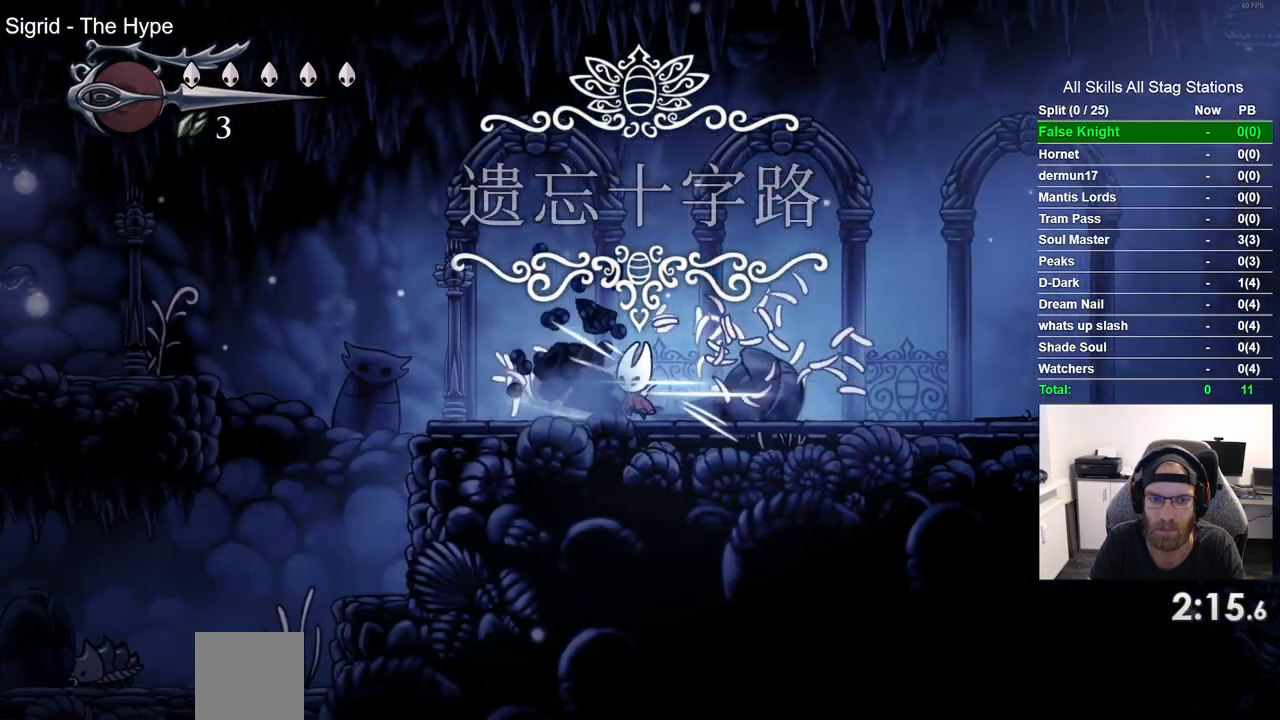
{"buttons": ["CROSS", "DPAD_LEFT"], "left_stick": "center", "right_stick": "center", "events": [[417, "CROSS", "down"]]}
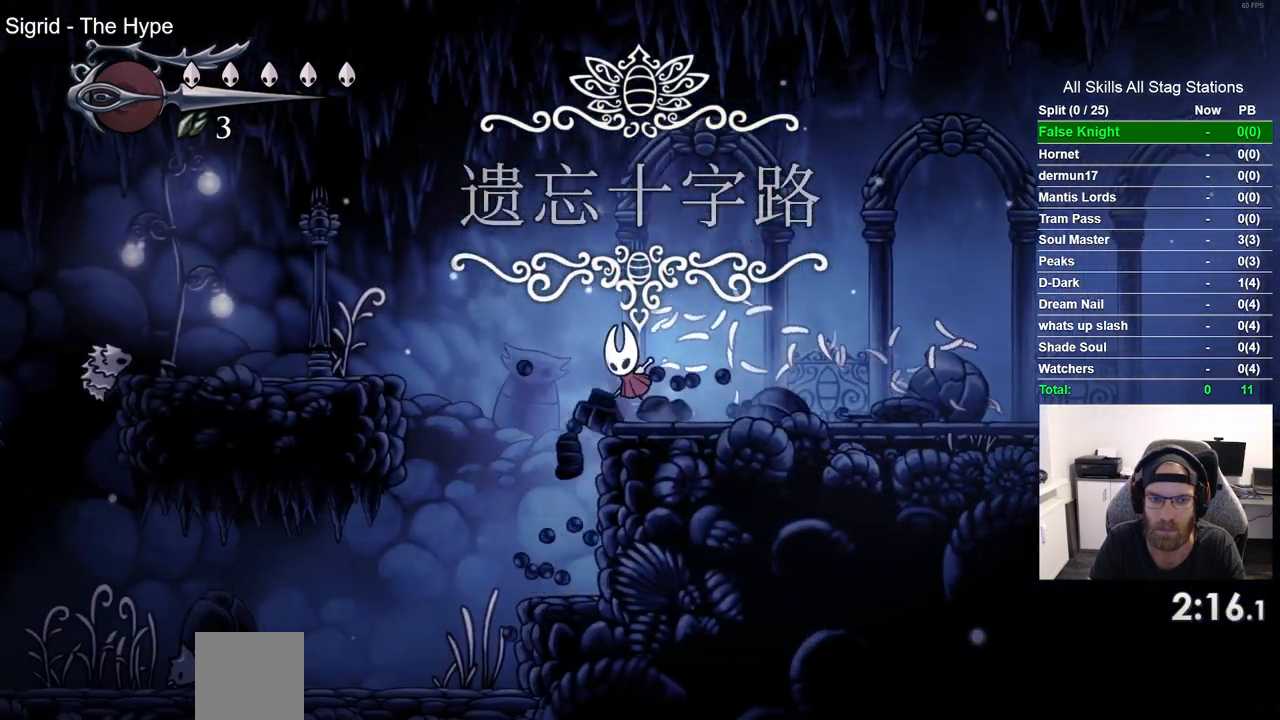
{"buttons": ["DPAD_LEFT"], "left_stick": "center", "right_stick": "center", "events": [[300, "CROSS", "up"]]}
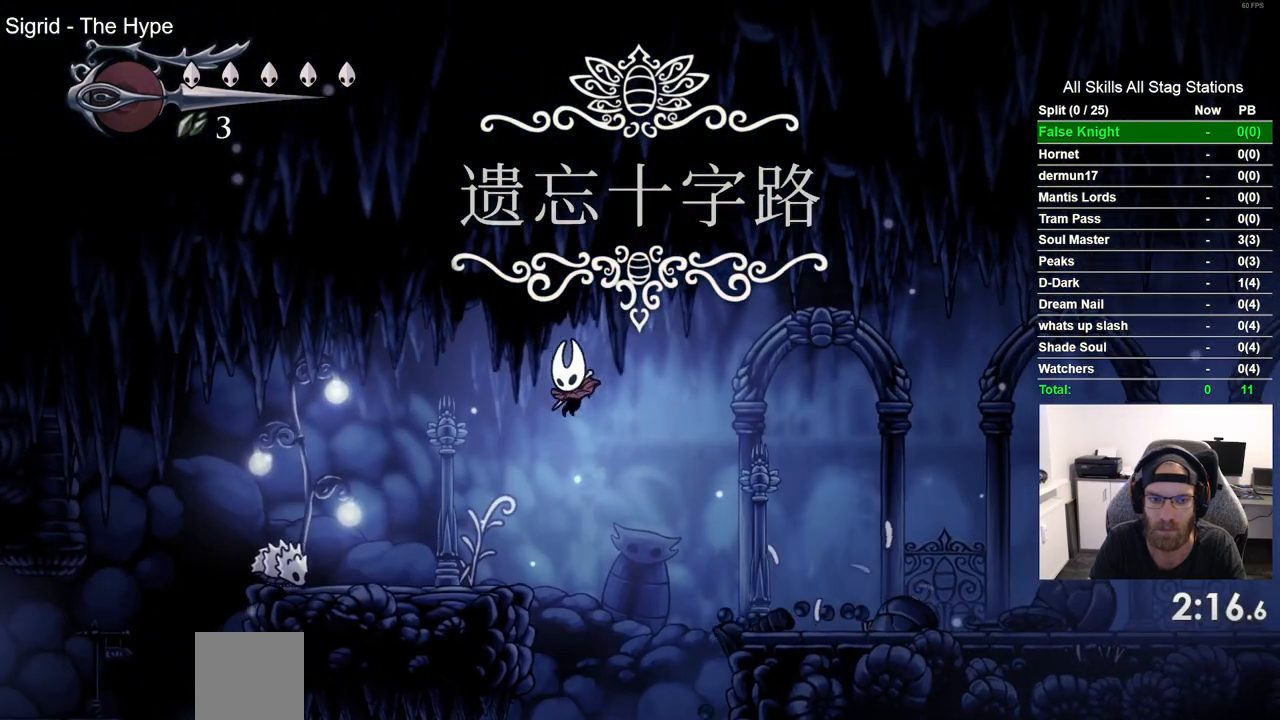
{"buttons": ["CROSS", "DPAD_LEFT"], "left_stick": "center", "right_stick": "center", "events": [[233, "CROSS", "down"]]}
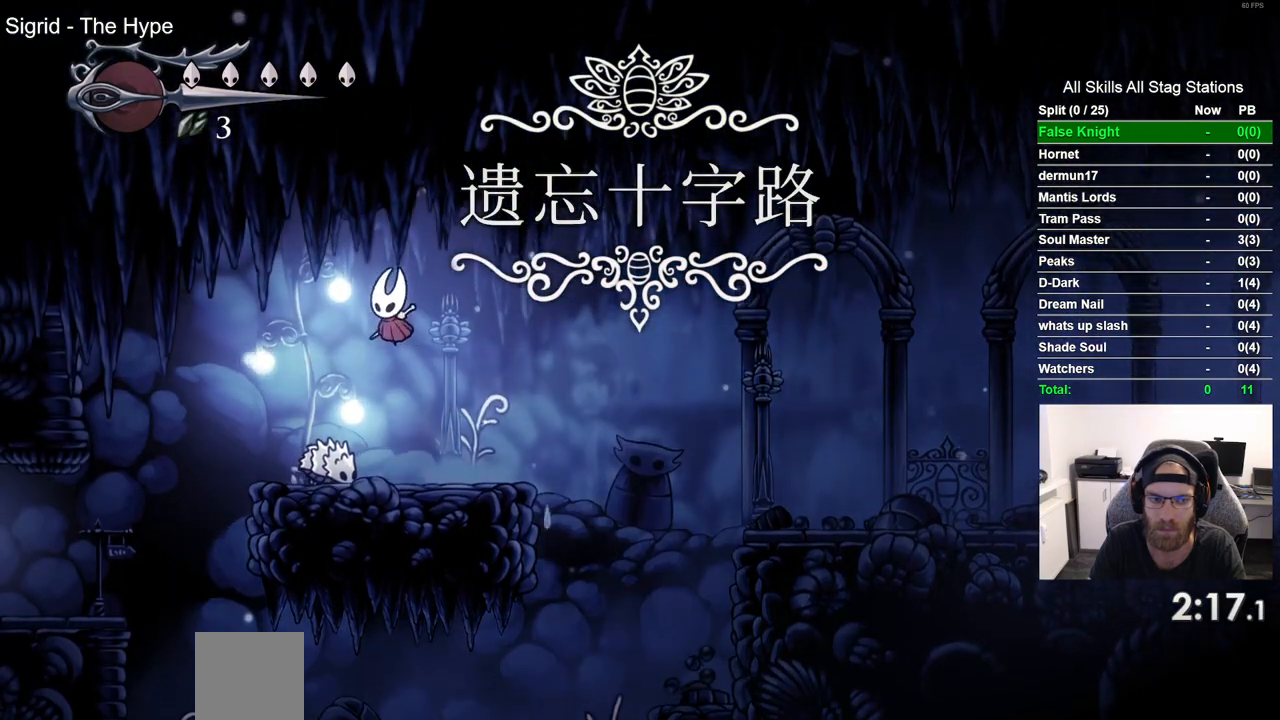
{"buttons": ["DPAD_LEFT"], "left_stick": "center", "right_stick": "center", "events": [[133, "CROSS", "up"]]}
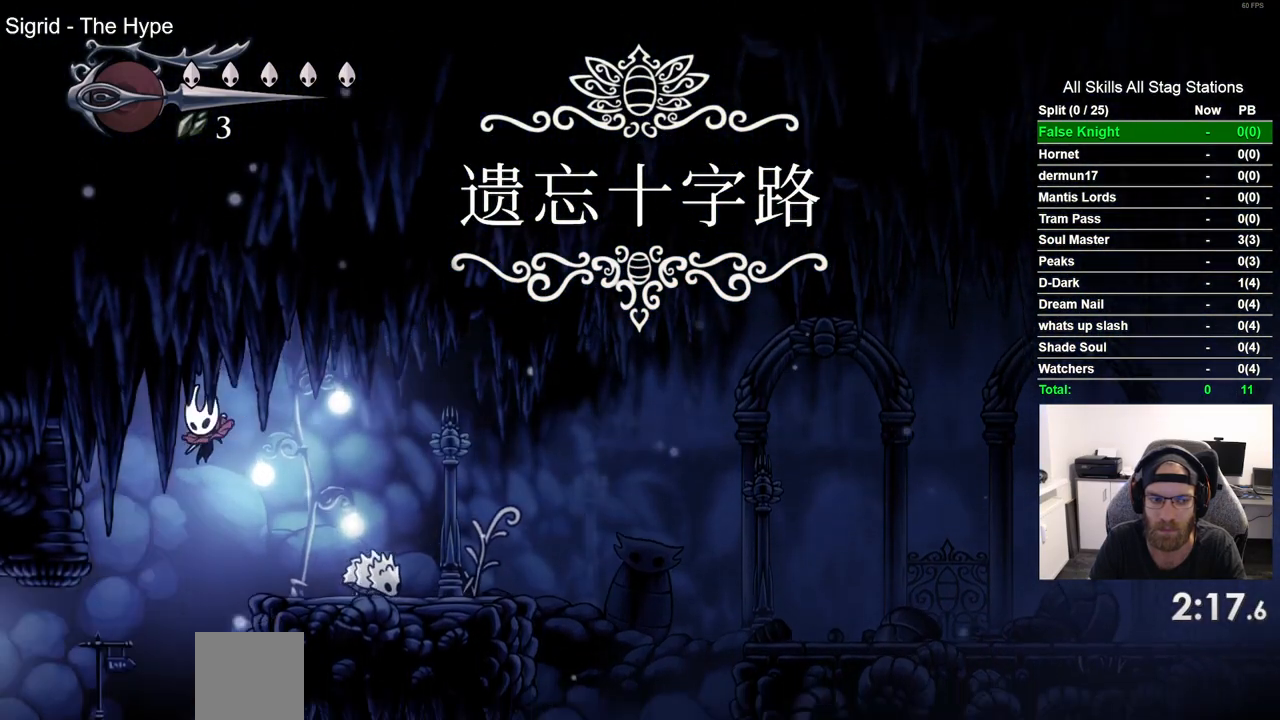
{"buttons": ["DPAD_LEFT"], "left_stick": "center", "right_stick": "center", "events": [[200, "SQUARE", "down"], [333, "SQUARE", "up"]]}
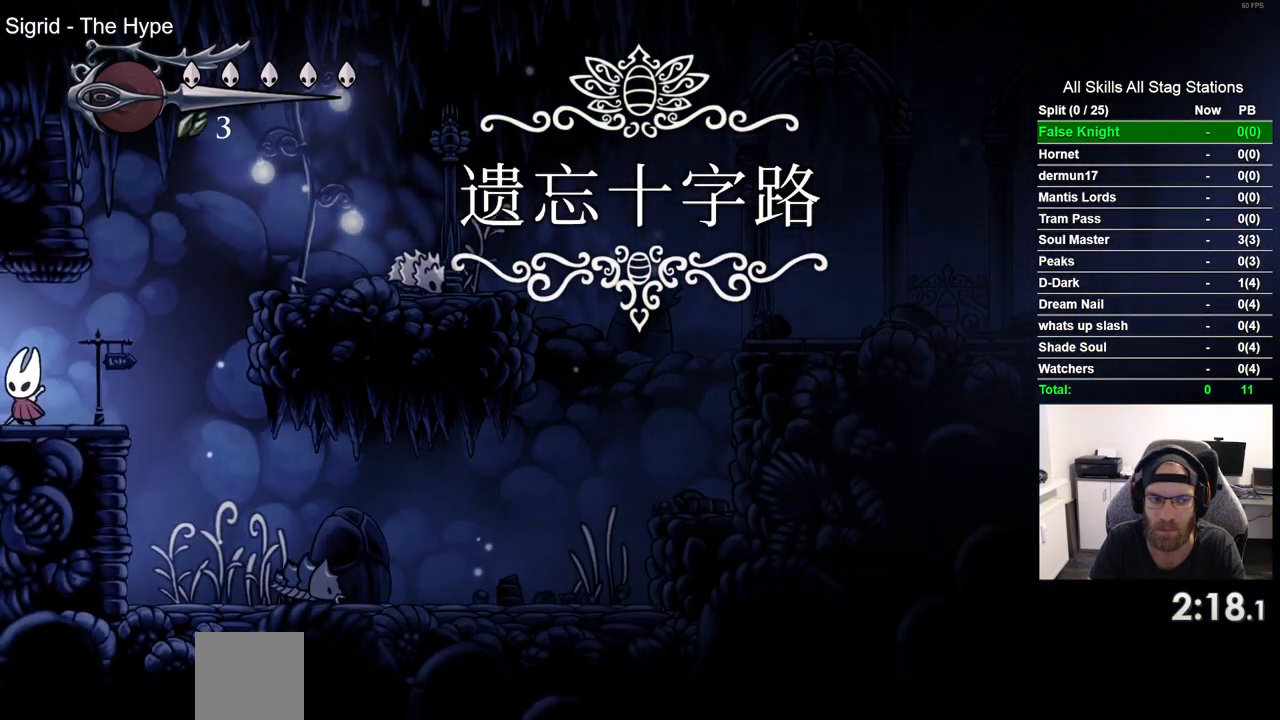
{"buttons": ["DPAD_LEFT"], "left_stick": "center", "right_stick": "center", "events": []}
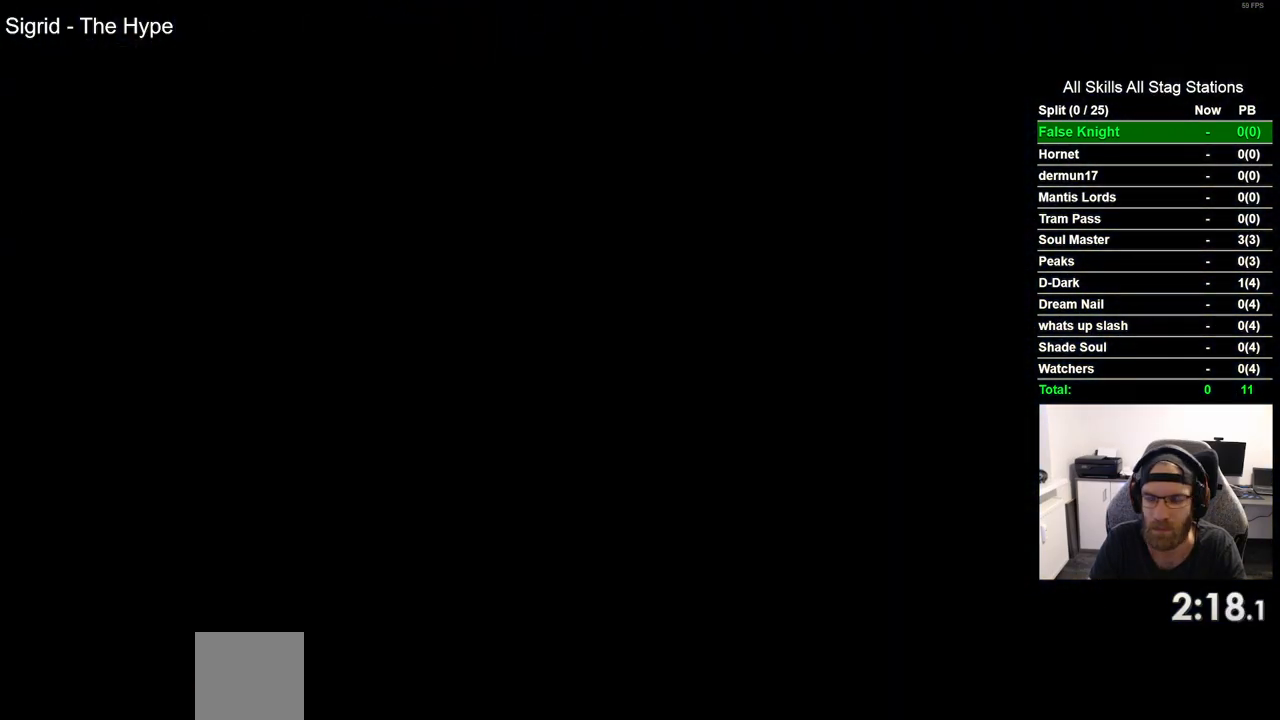
{"buttons": ["DPAD_LEFT"], "left_stick": "center", "right_stick": "center", "events": []}
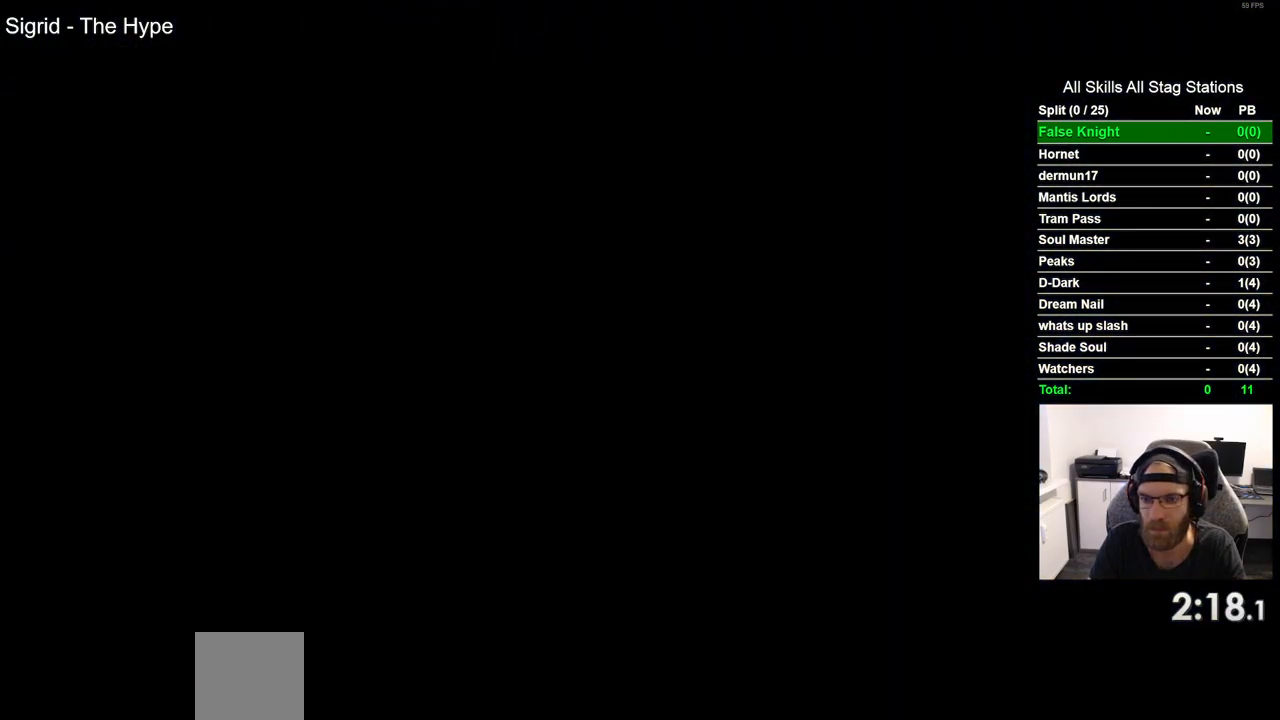
{"buttons": ["DPAD_LEFT"], "left_stick": "center", "right_stick": "center", "events": []}